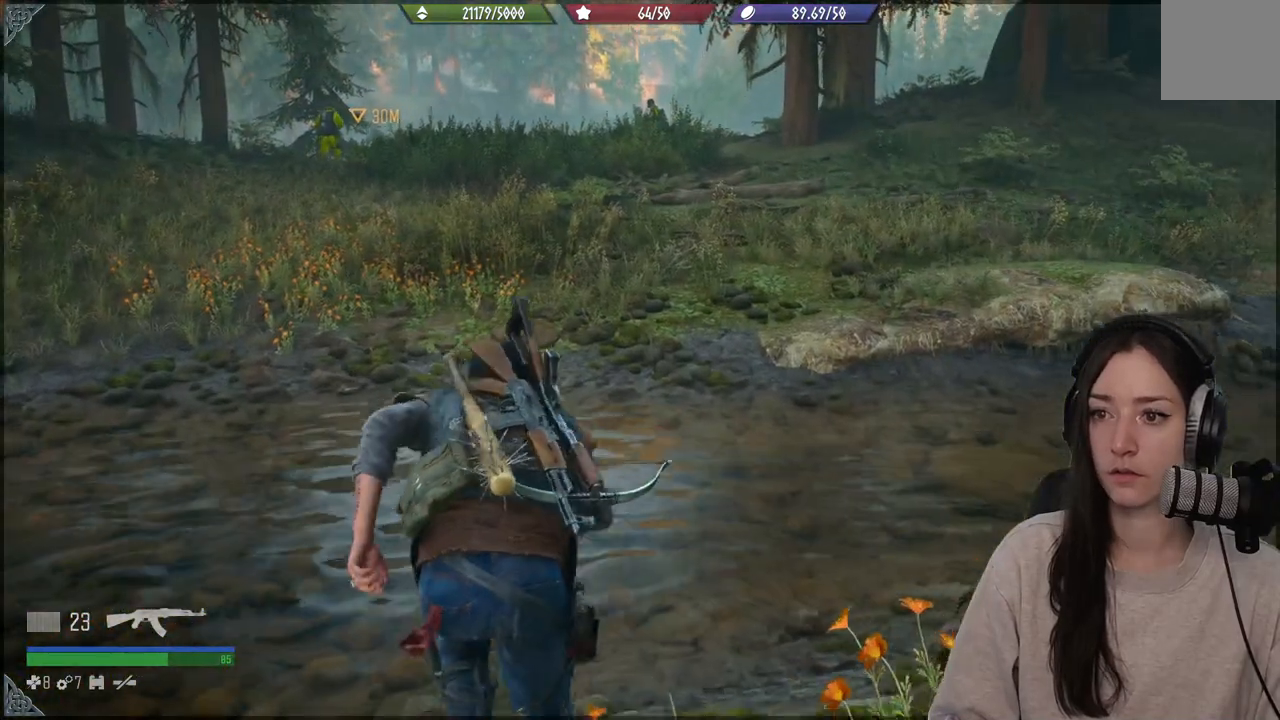
Gameplay with a controller (Xbox layout); each line is a JSON object with the inputs held at the frame after it. "events" lists button and stick changes between this image and that frame as [ms after this image, input, new state], when the widget could be followed in between. Not read: L3.
{"buttons": [], "left_stick": "up", "right_stick": "center", "events": [[217, "right_stick", "center"]]}
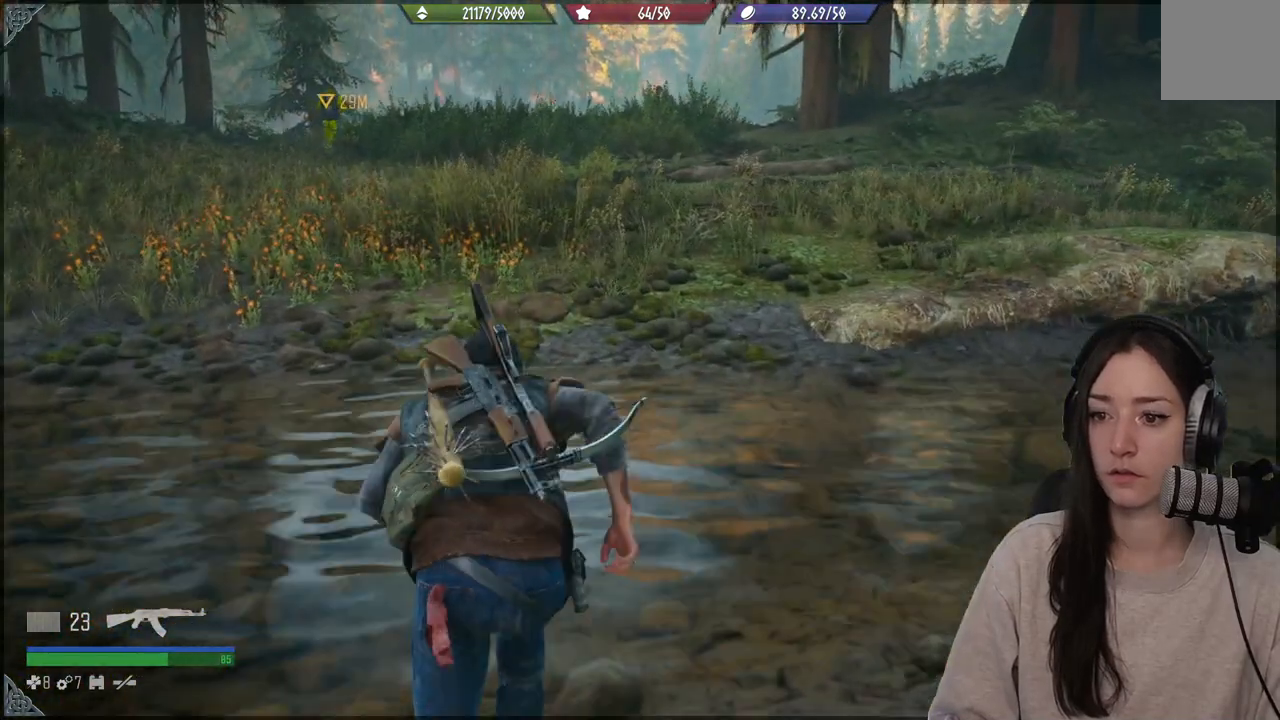
{"buttons": [], "left_stick": "up", "right_stick": "up", "events": [[233, "right_stick", "up"]]}
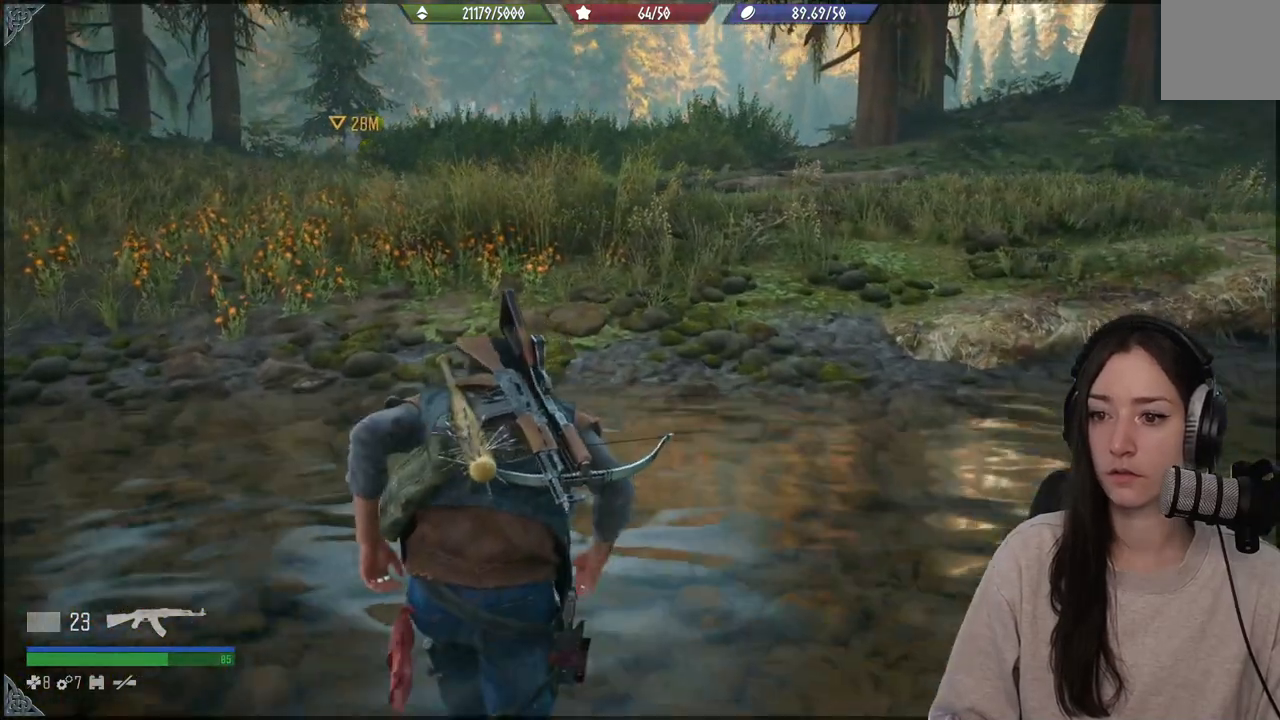
{"buttons": [], "left_stick": "up", "right_stick": "center", "events": [[267, "right_stick", "center"]]}
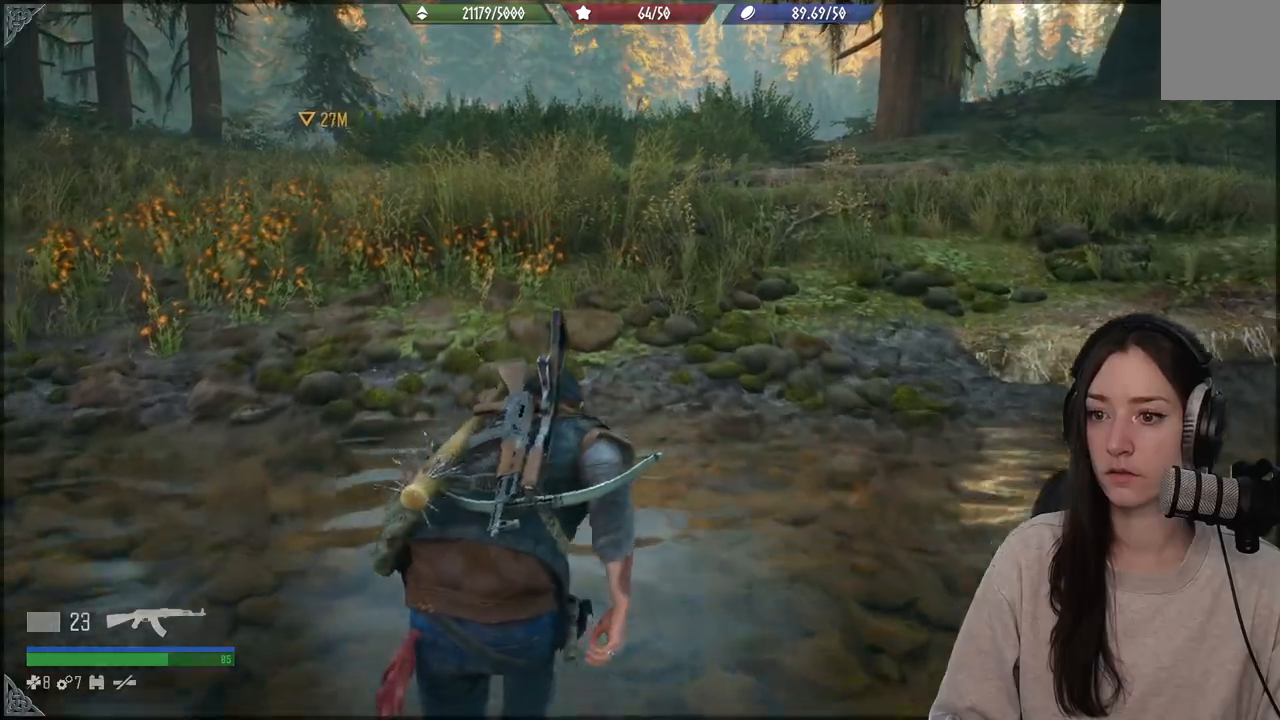
{"buttons": [], "left_stick": "up", "right_stick": "center", "events": []}
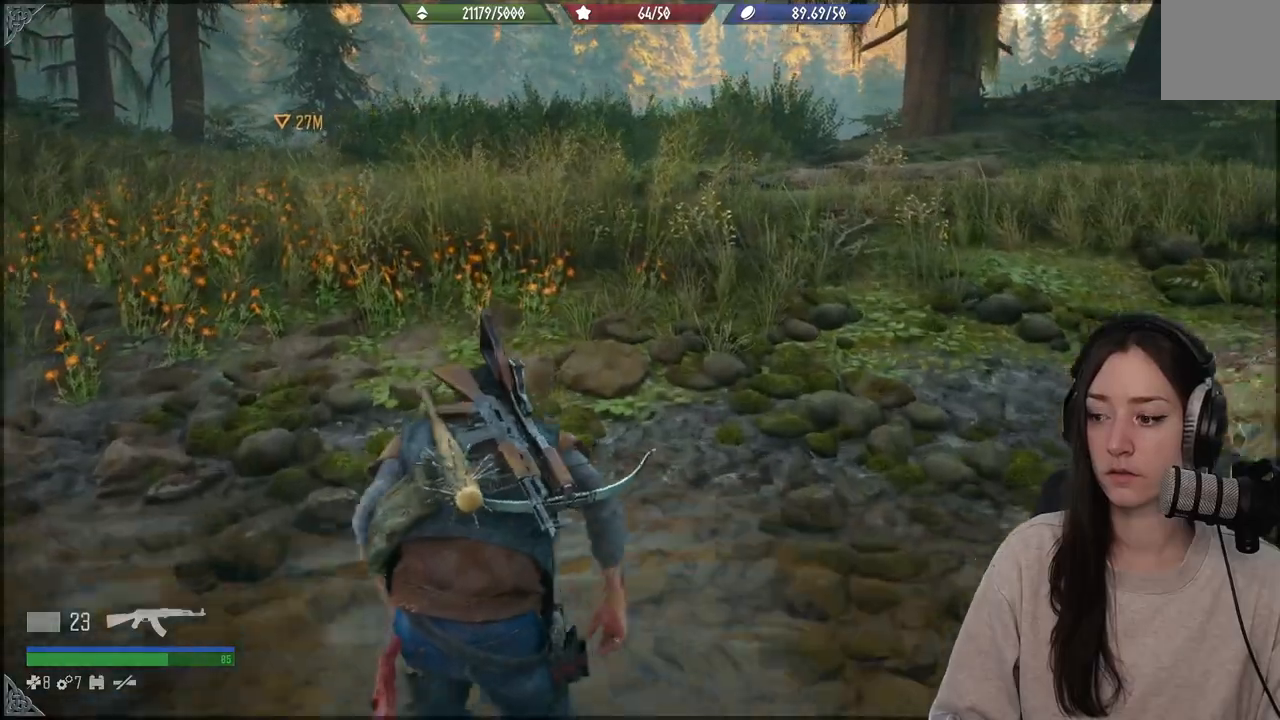
{"buttons": [], "left_stick": "up", "right_stick": "center", "events": []}
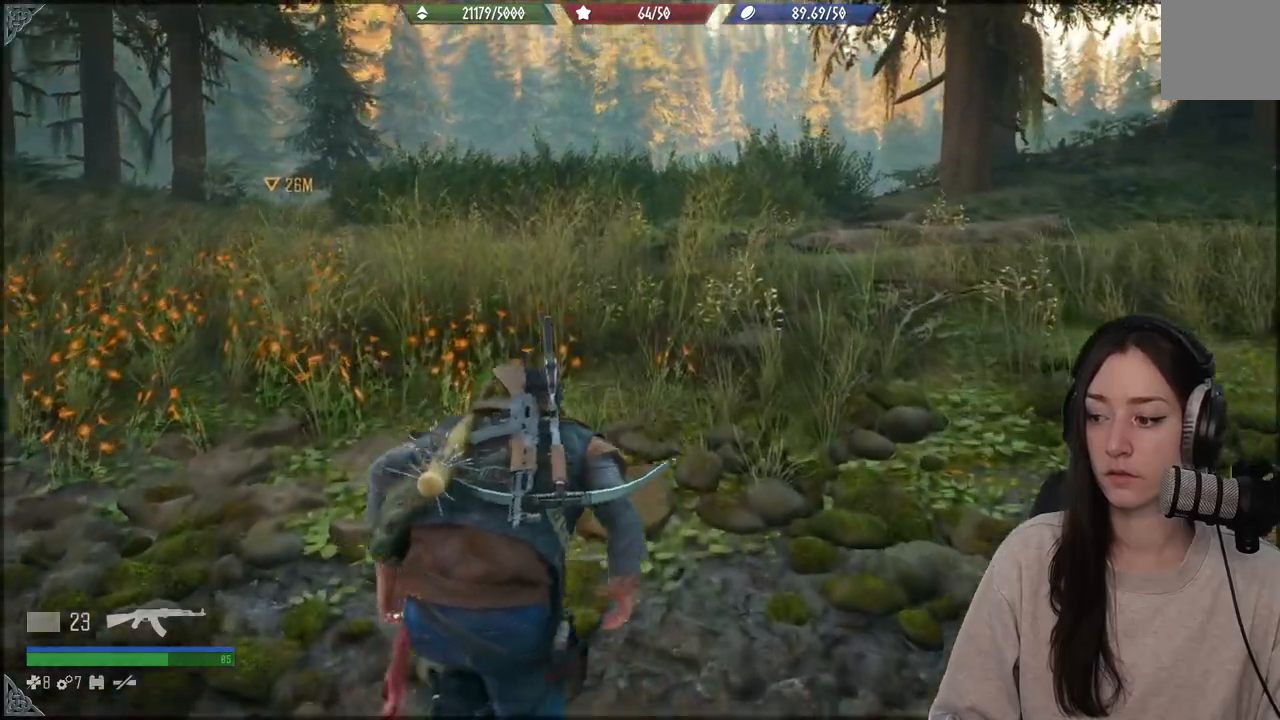
{"buttons": [], "left_stick": "up", "right_stick": "center", "events": []}
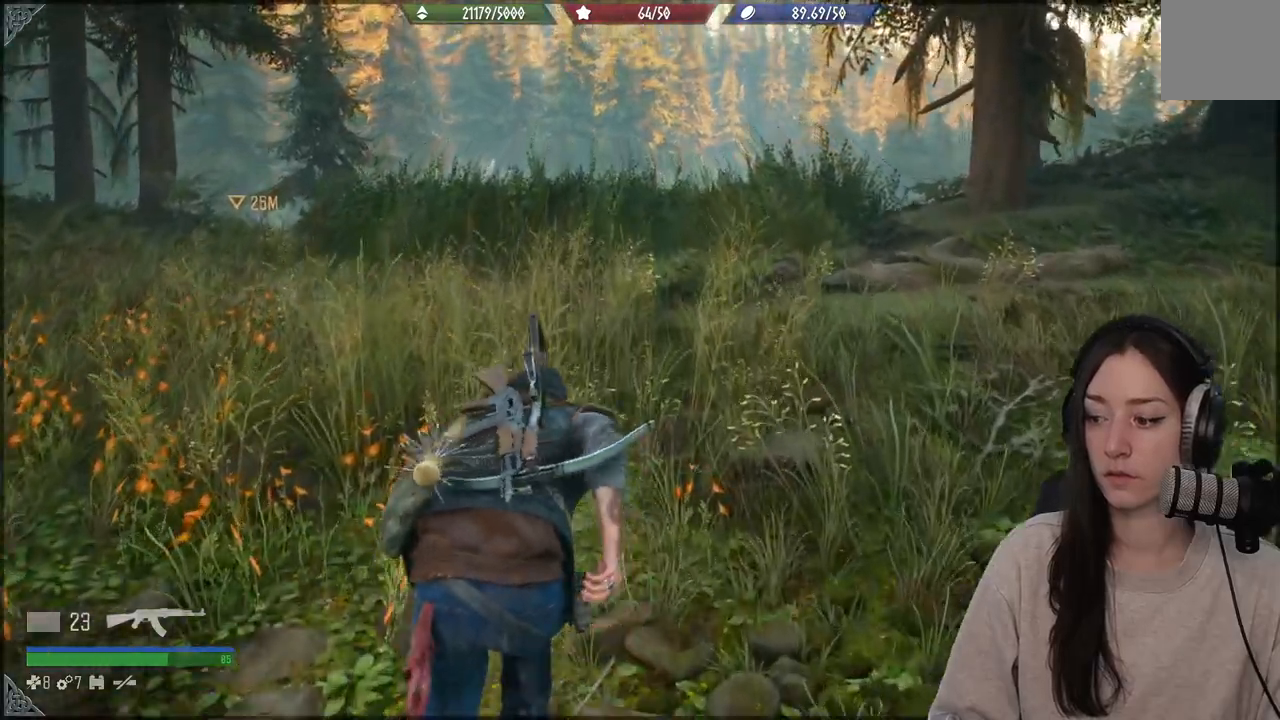
{"buttons": [], "left_stick": "up", "right_stick": "center", "events": [[217, "right_stick", "down-left"], [417, "right_stick", "center"]]}
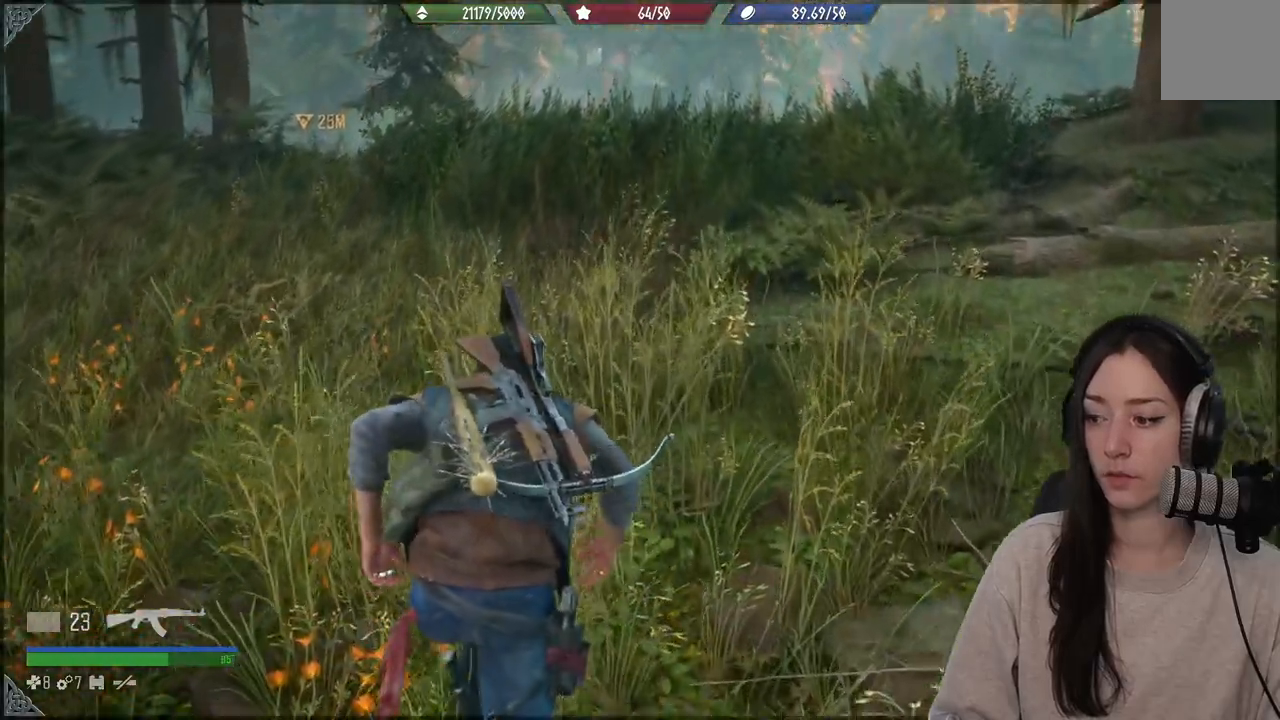
{"buttons": [], "left_stick": "up", "right_stick": "up-right", "events": [[483, "right_stick", "up-right"]]}
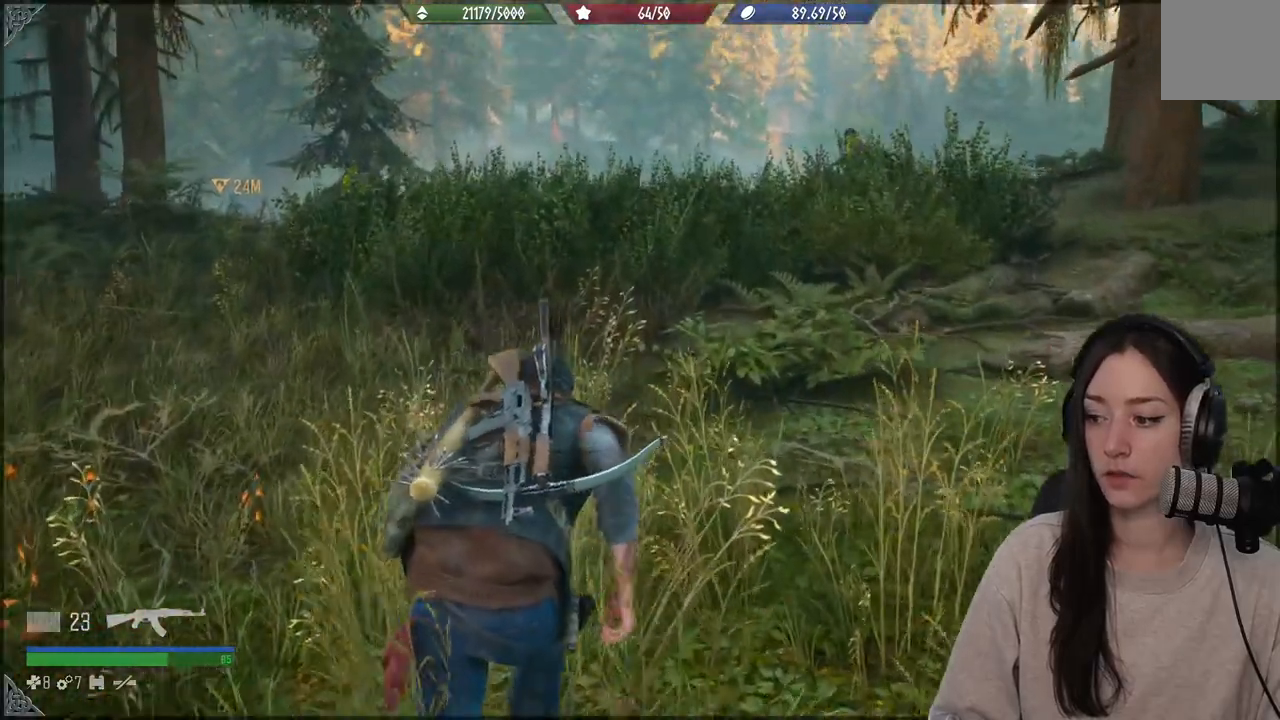
{"buttons": [], "left_stick": "up", "right_stick": "center", "events": [[33, "right_stick", "center"], [317, "right_stick", "down"], [467, "right_stick", "center"]]}
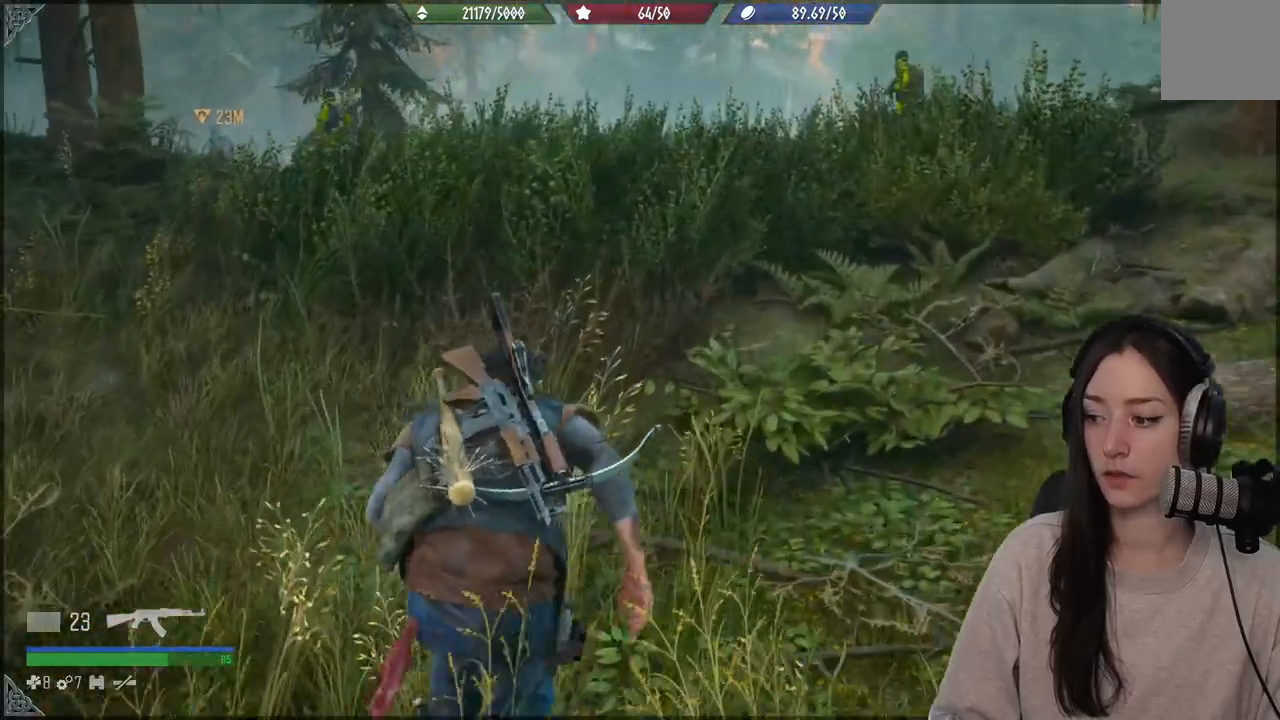
{"buttons": [], "left_stick": "up", "right_stick": "center", "events": []}
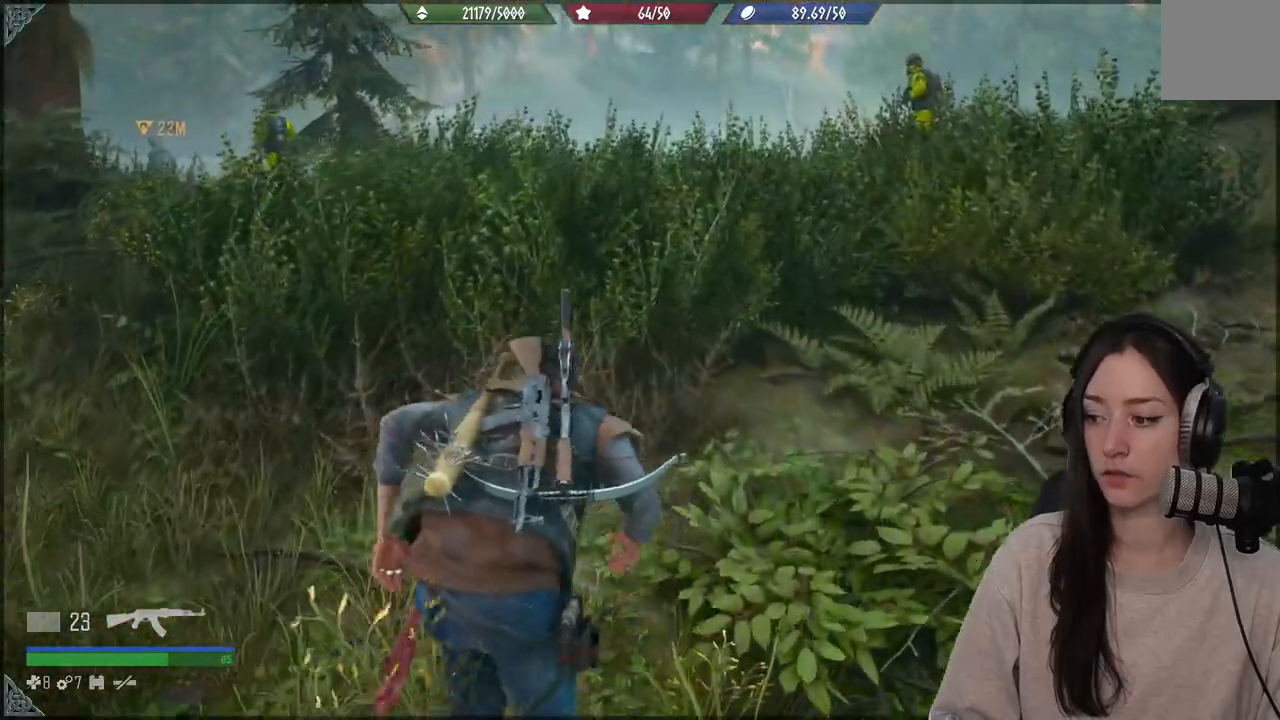
{"buttons": [], "left_stick": "up", "right_stick": "center", "events": []}
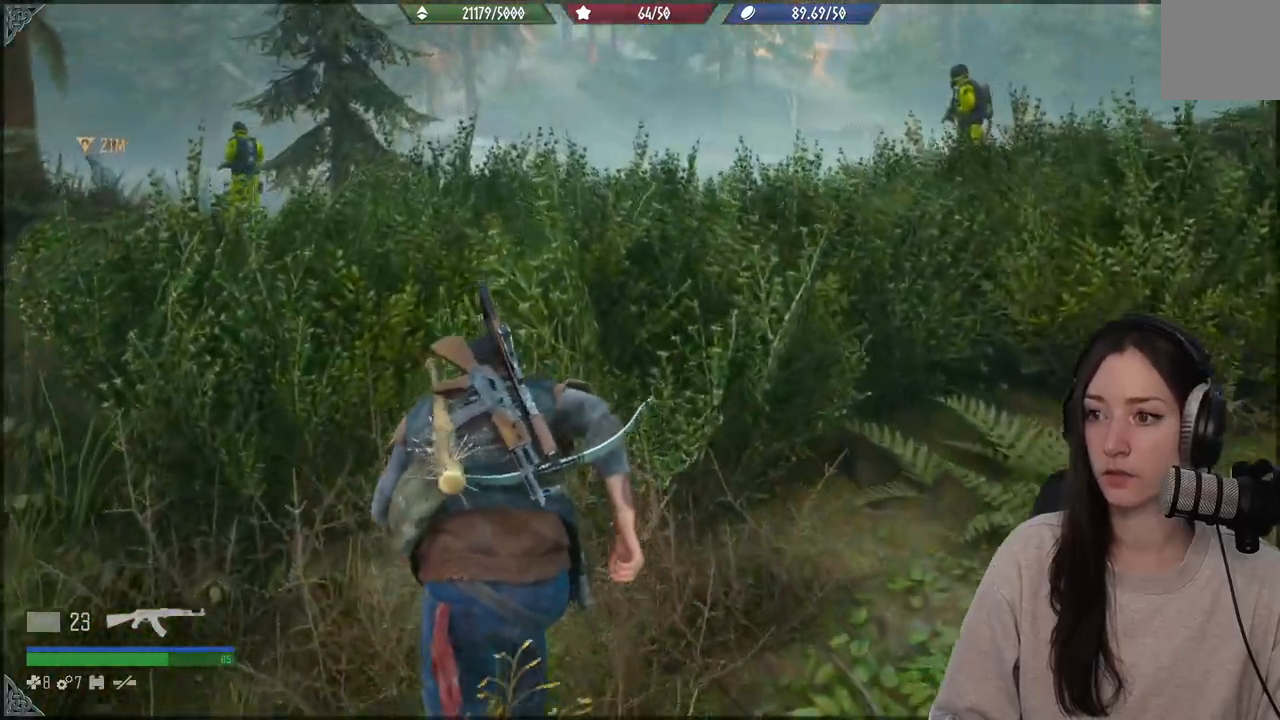
{"buttons": [], "left_stick": "up", "right_stick": "center", "events": []}
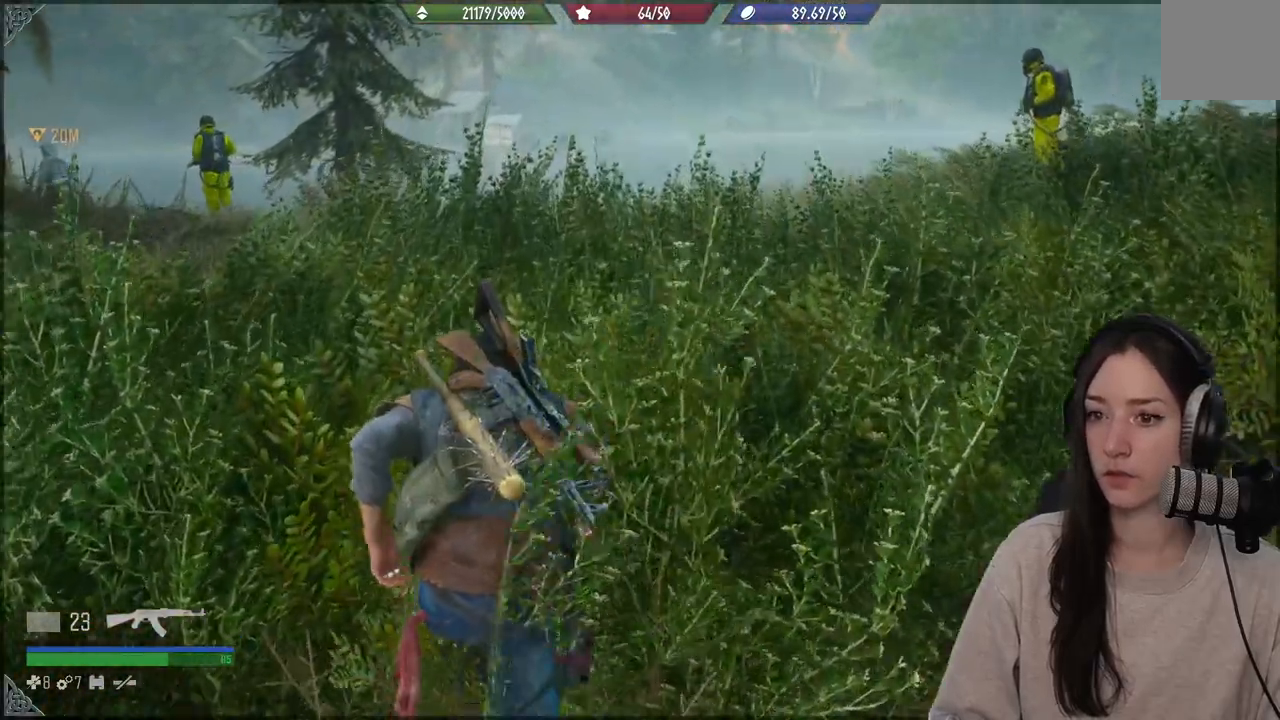
{"buttons": [], "left_stick": "up", "right_stick": "center", "events": []}
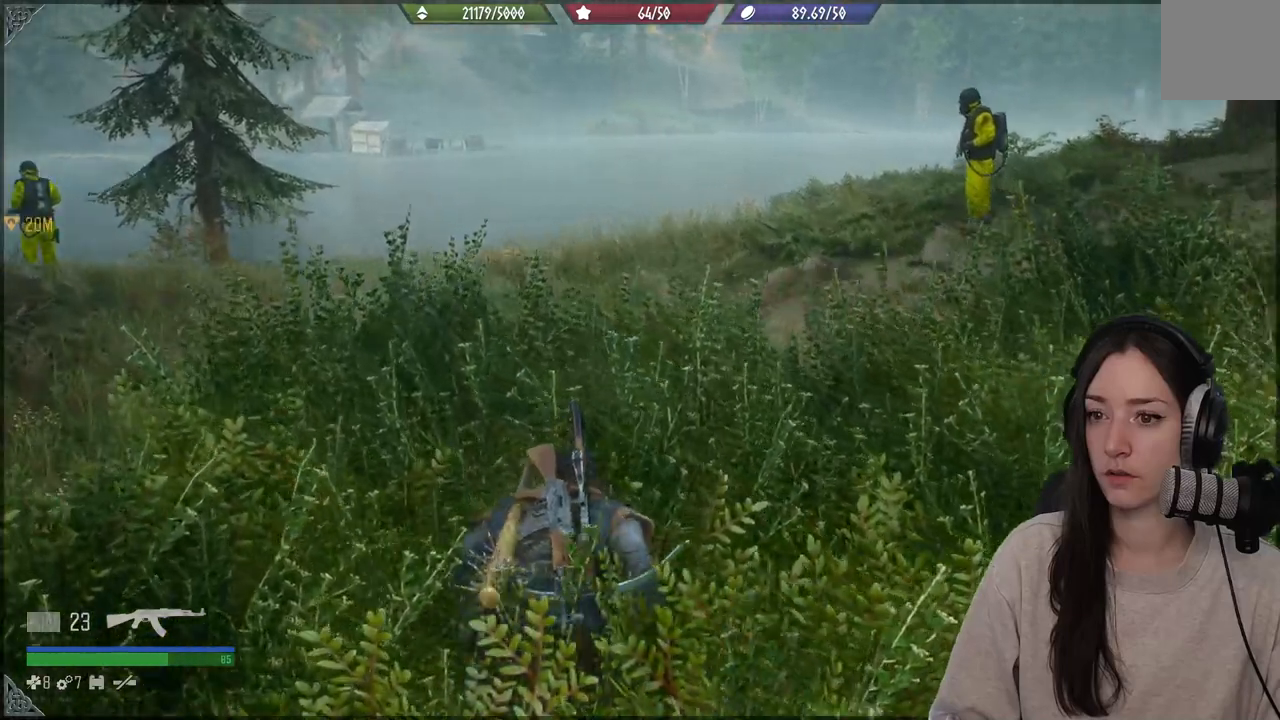
{"buttons": [], "left_stick": "center", "right_stick": "center", "events": [[50, "right_stick", "right"], [217, "left_stick", "center"], [250, "right_stick", "center"]]}
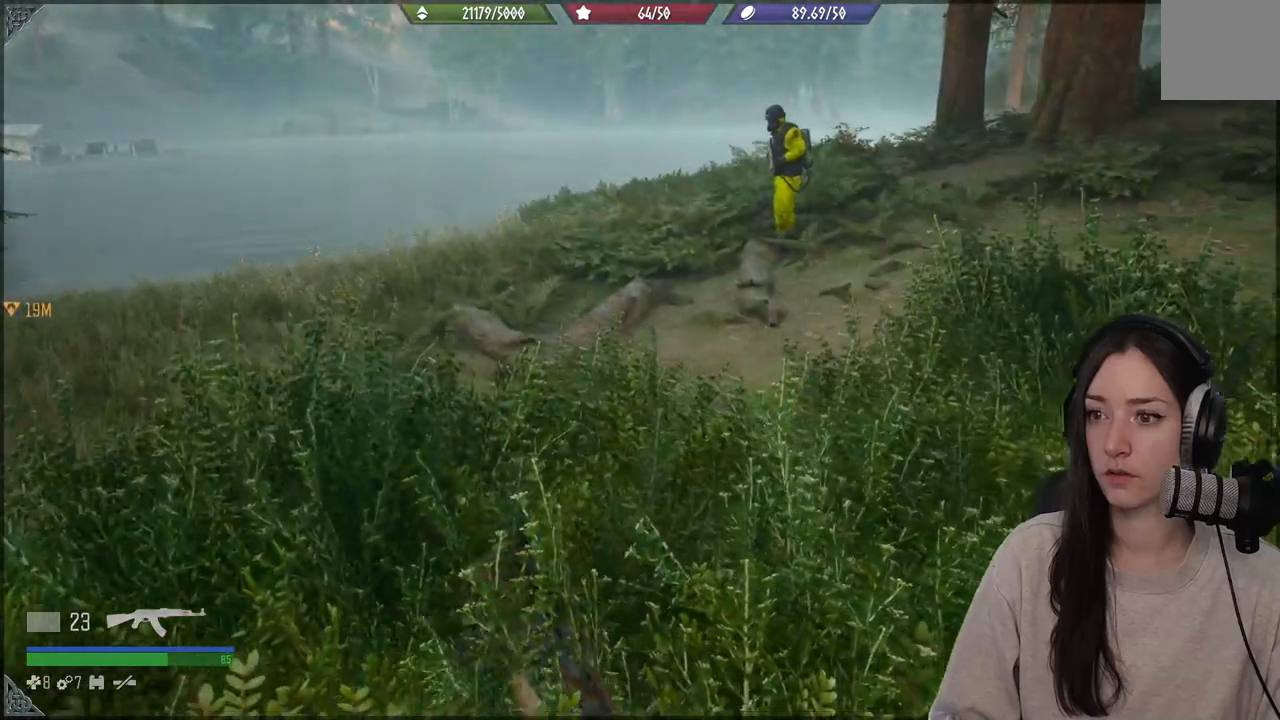
{"buttons": [], "left_stick": "center", "right_stick": "center", "events": []}
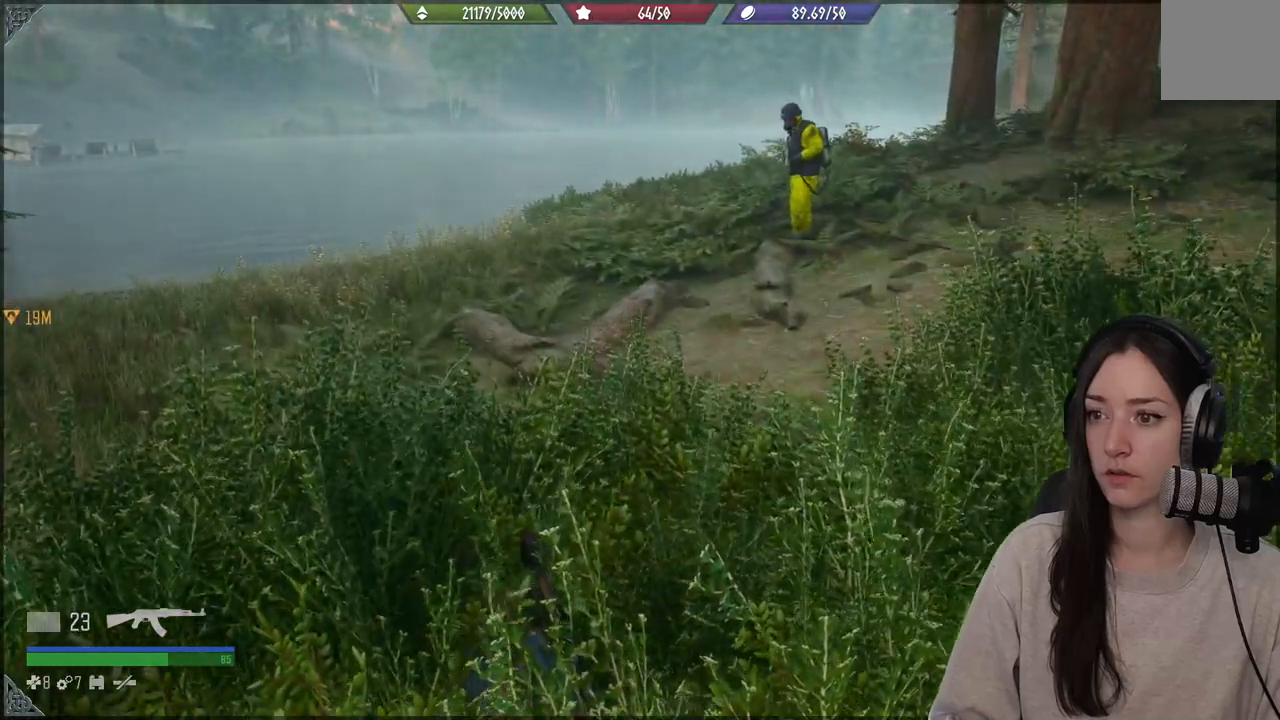
{"buttons": [], "left_stick": "center", "right_stick": "center", "events": []}
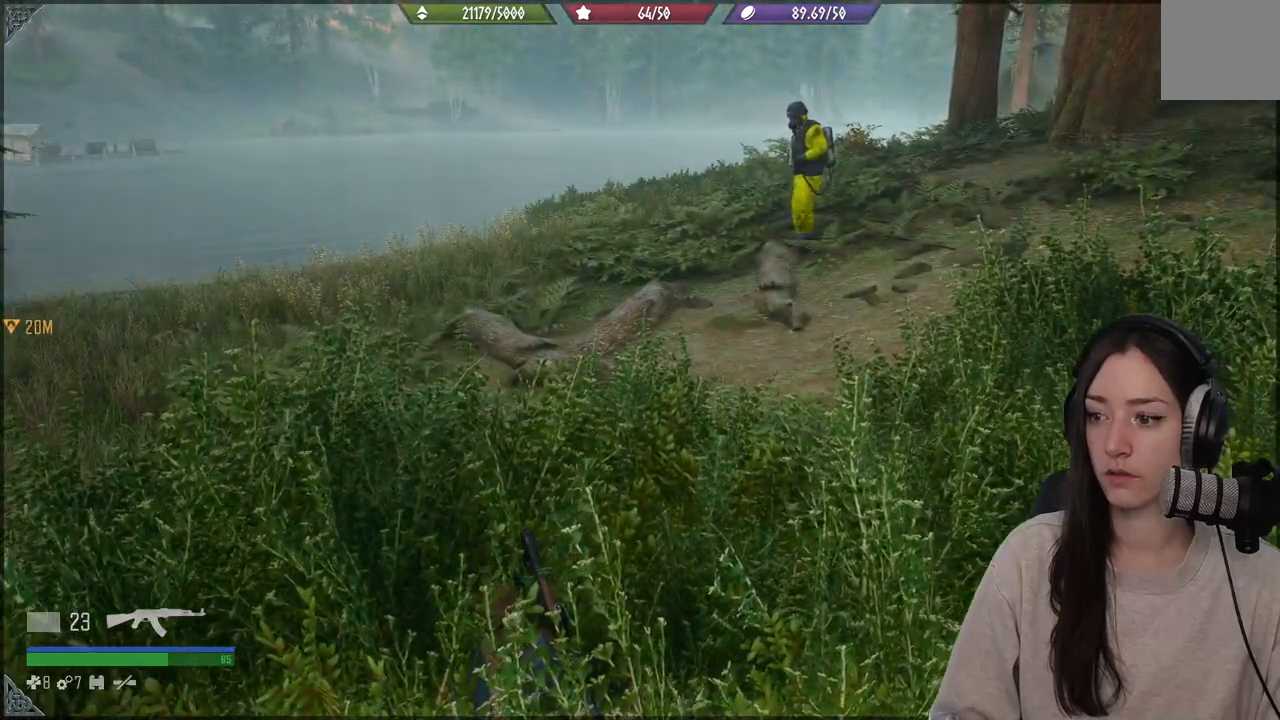
{"buttons": [], "left_stick": "center", "right_stick": "center", "events": [[250, "right_stick", "up"], [317, "right_stick", "center"]]}
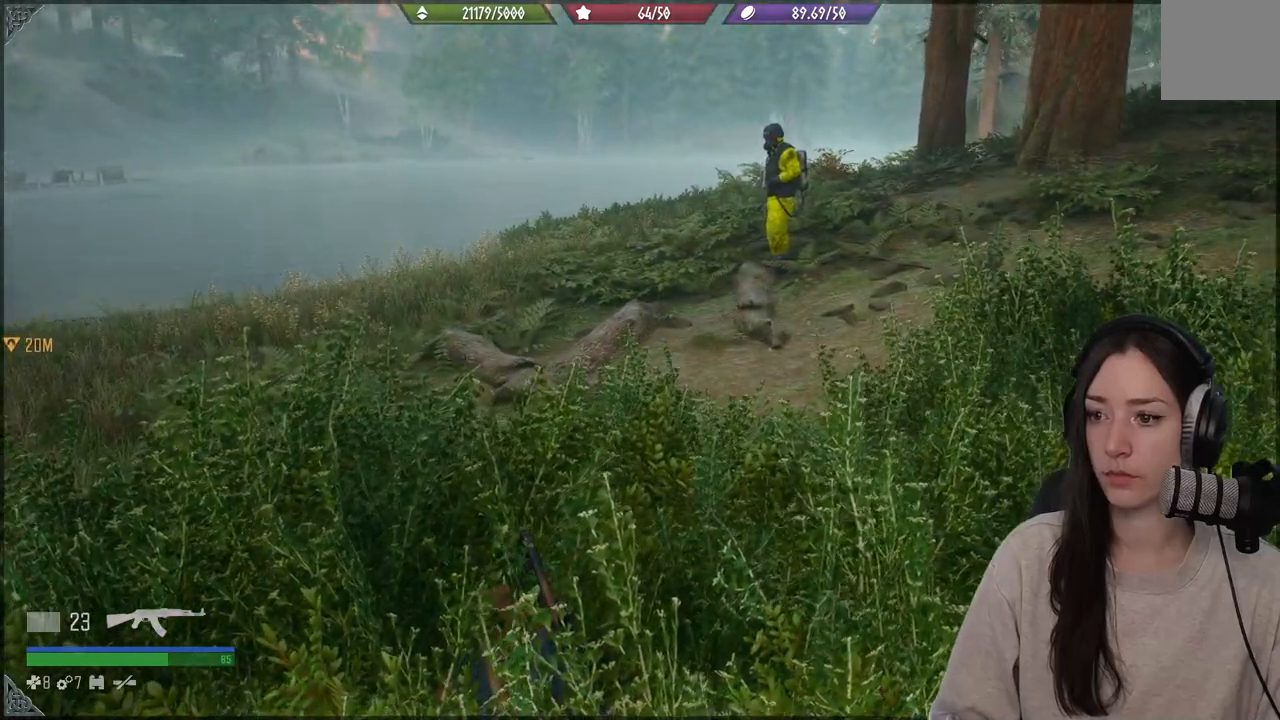
{"buttons": [], "left_stick": "center", "right_stick": "center", "events": [[150, "right_stick", "up"], [367, "right_stick", "center"]]}
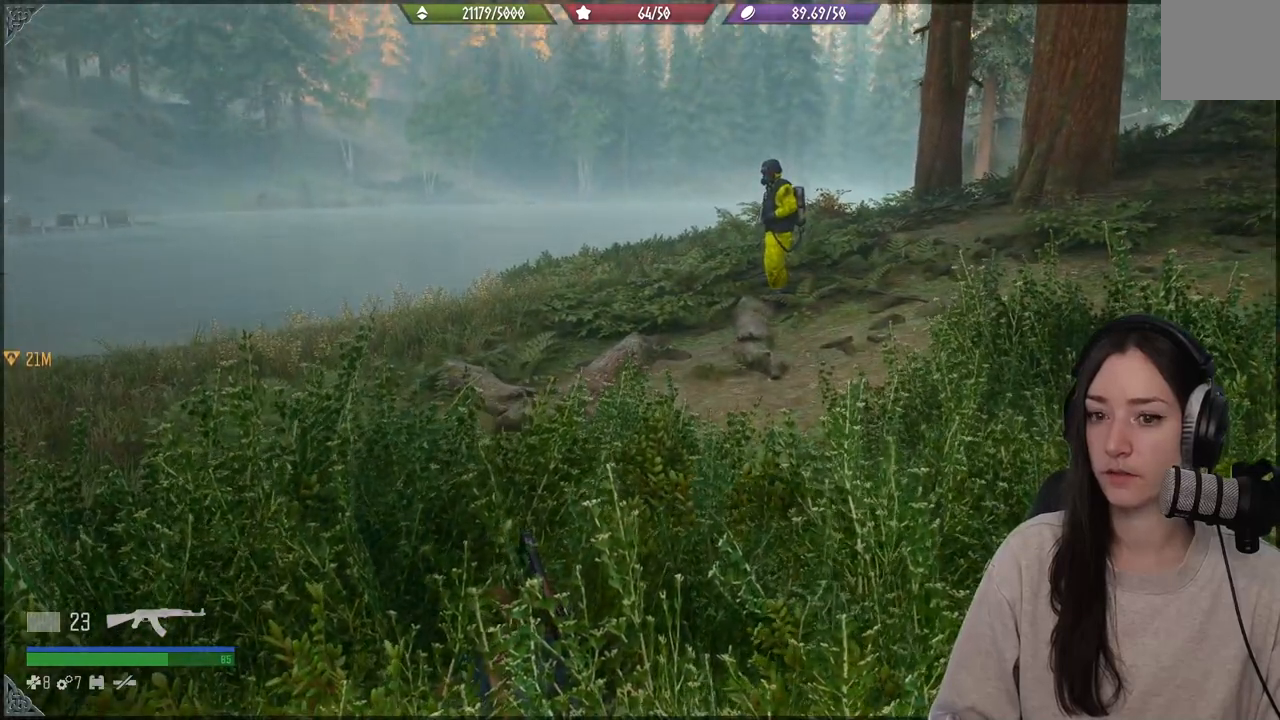
{"buttons": [], "left_stick": "center", "right_stick": "center", "events": [[300, "right_stick", "up-right"], [400, "right_stick", "center"]]}
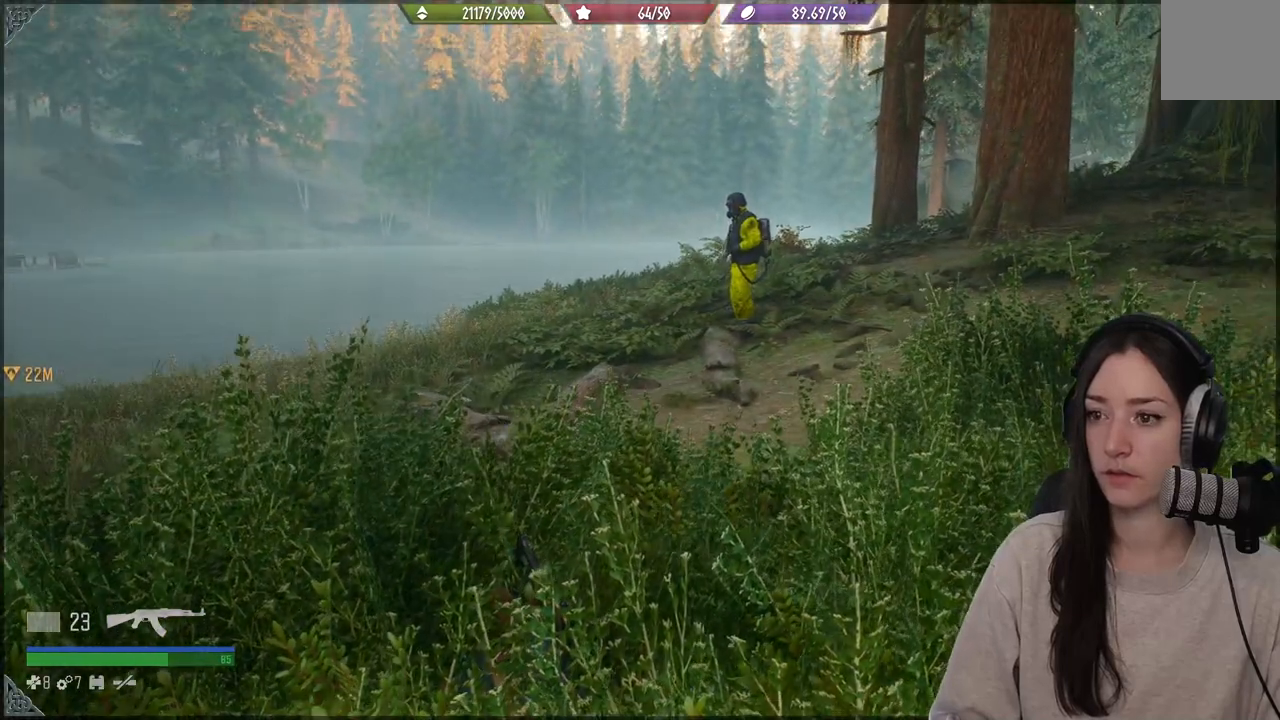
{"buttons": [], "left_stick": "center", "right_stick": "center", "events": []}
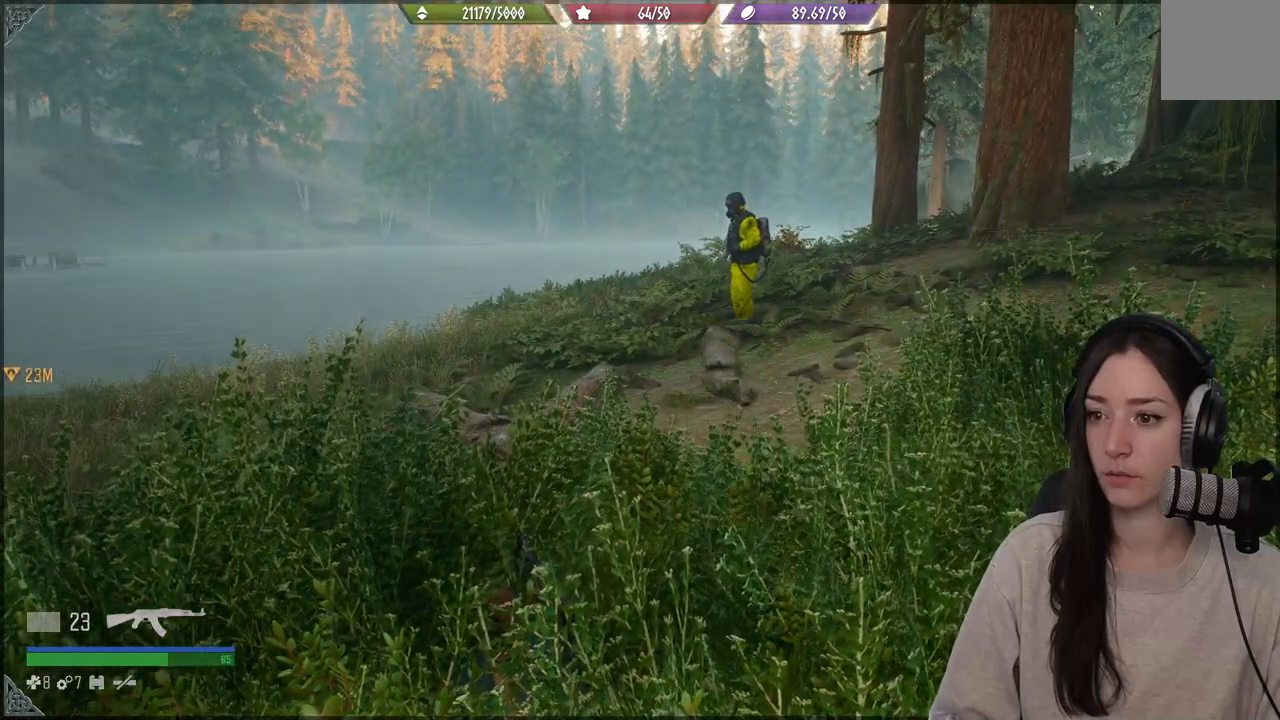
{"buttons": [], "left_stick": "center", "right_stick": "center", "events": []}
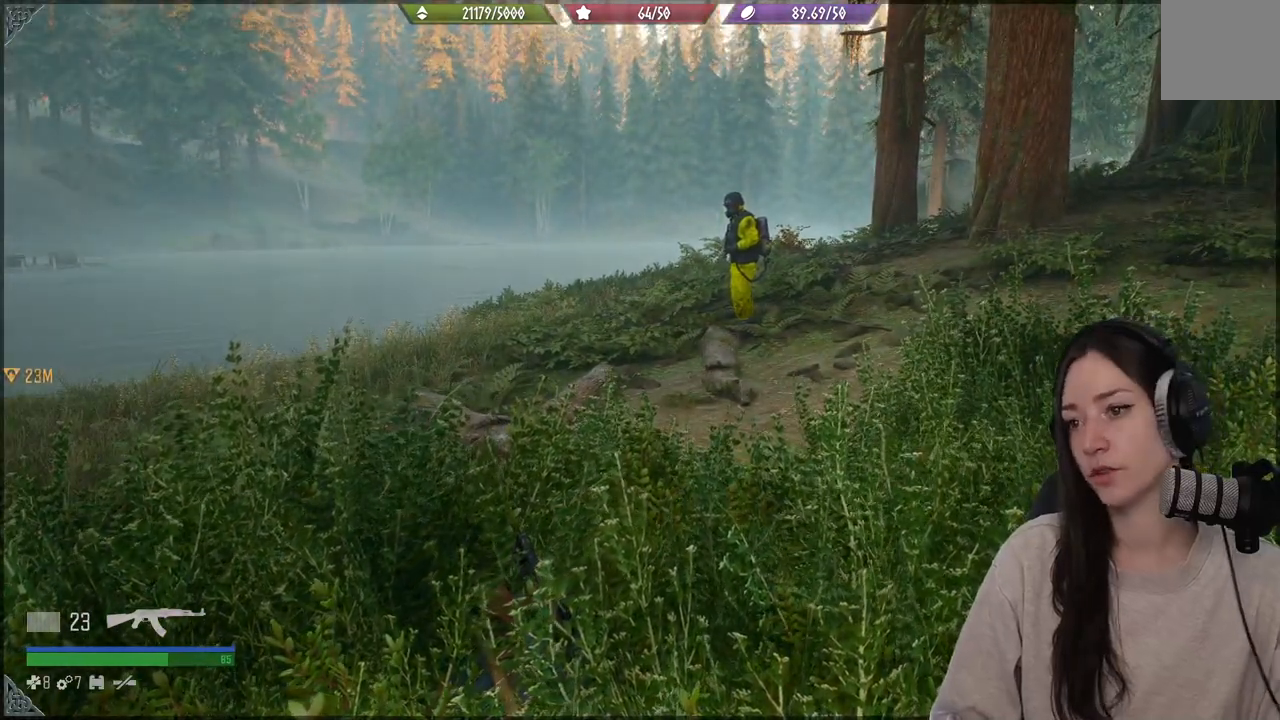
{"buttons": [], "left_stick": "center", "right_stick": "center", "events": []}
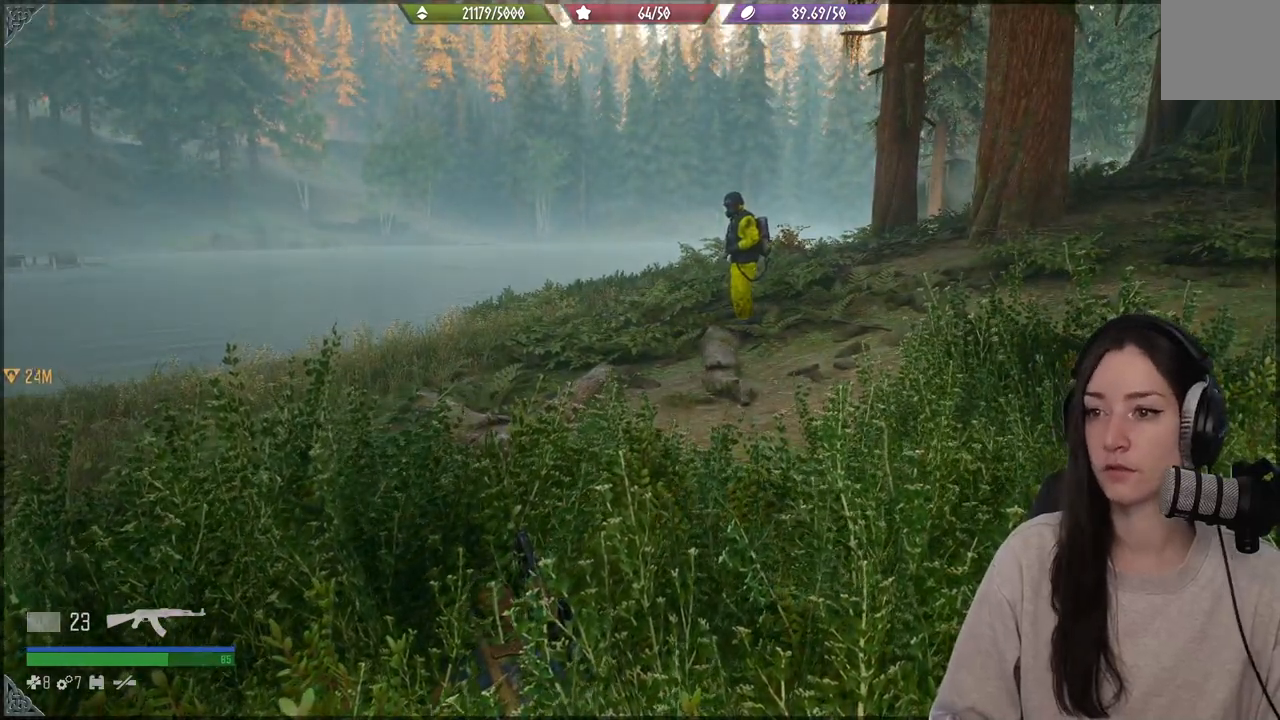
{"buttons": [], "left_stick": "center", "right_stick": "center", "events": []}
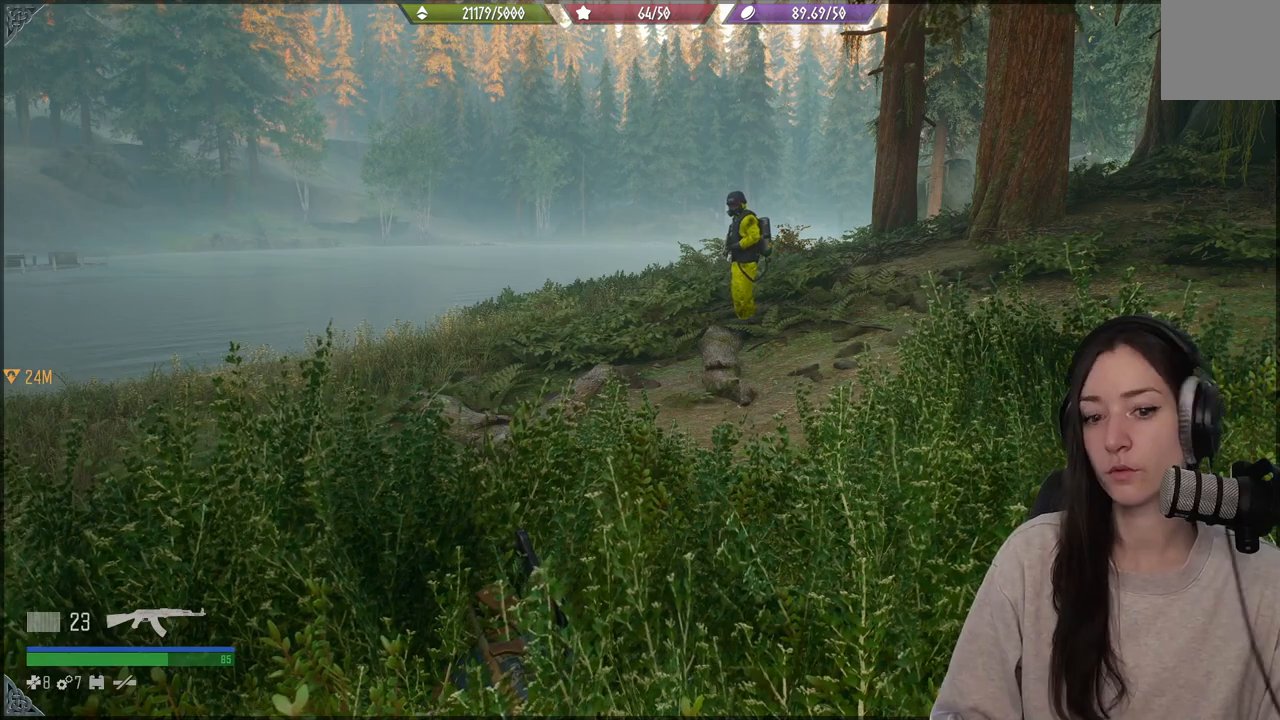
{"buttons": [], "left_stick": "center", "right_stick": "center", "events": []}
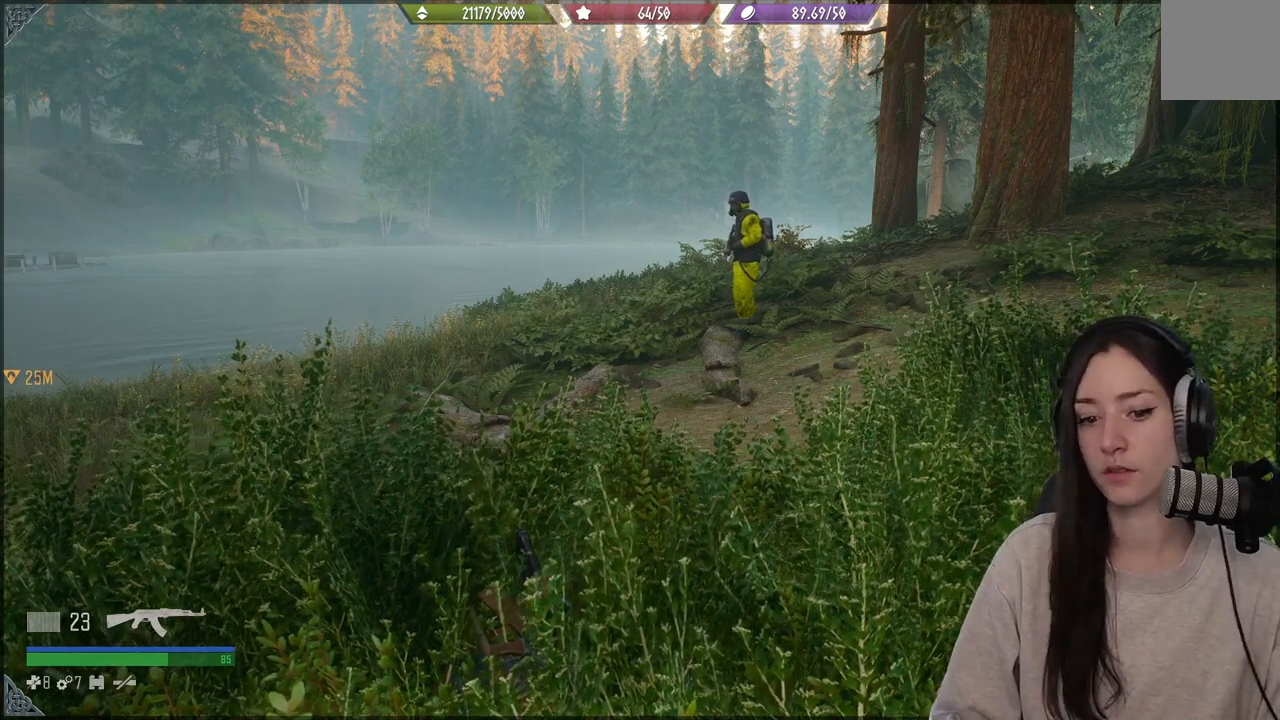
{"buttons": [], "left_stick": "center", "right_stick": "center", "events": []}
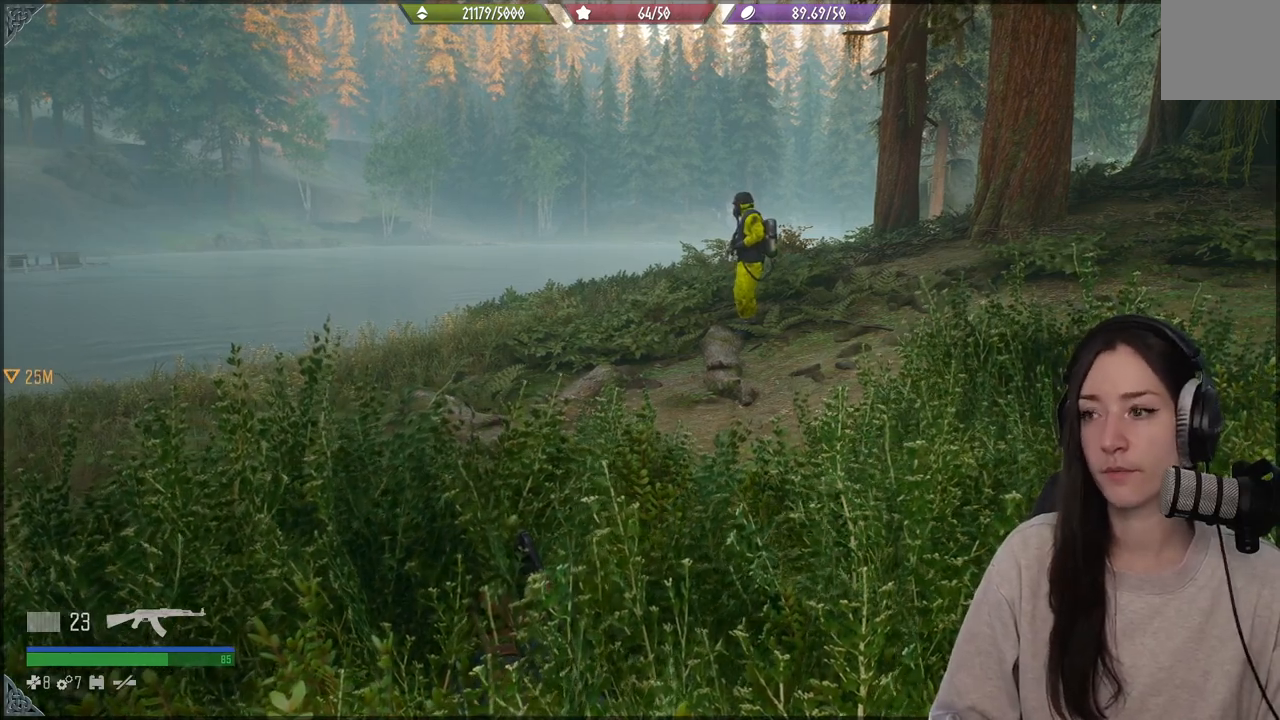
{"buttons": [], "left_stick": "center", "right_stick": "center", "events": []}
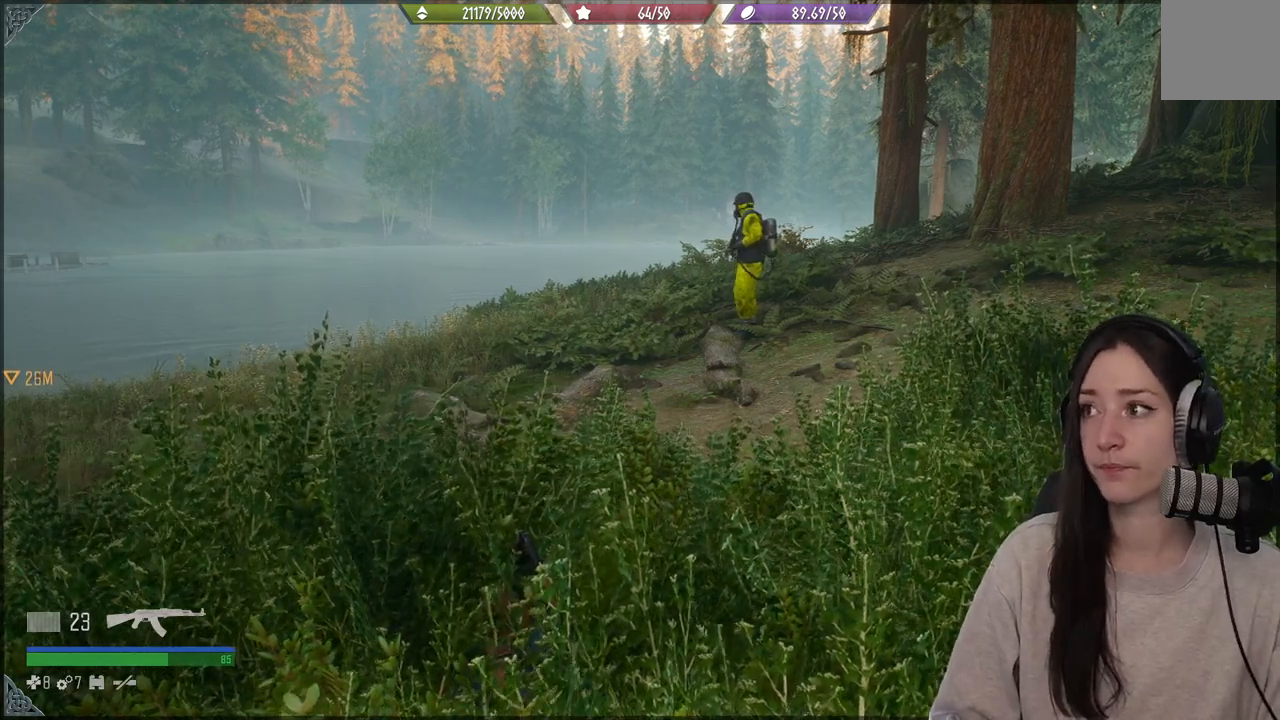
{"buttons": [], "left_stick": "center", "right_stick": "center", "events": []}
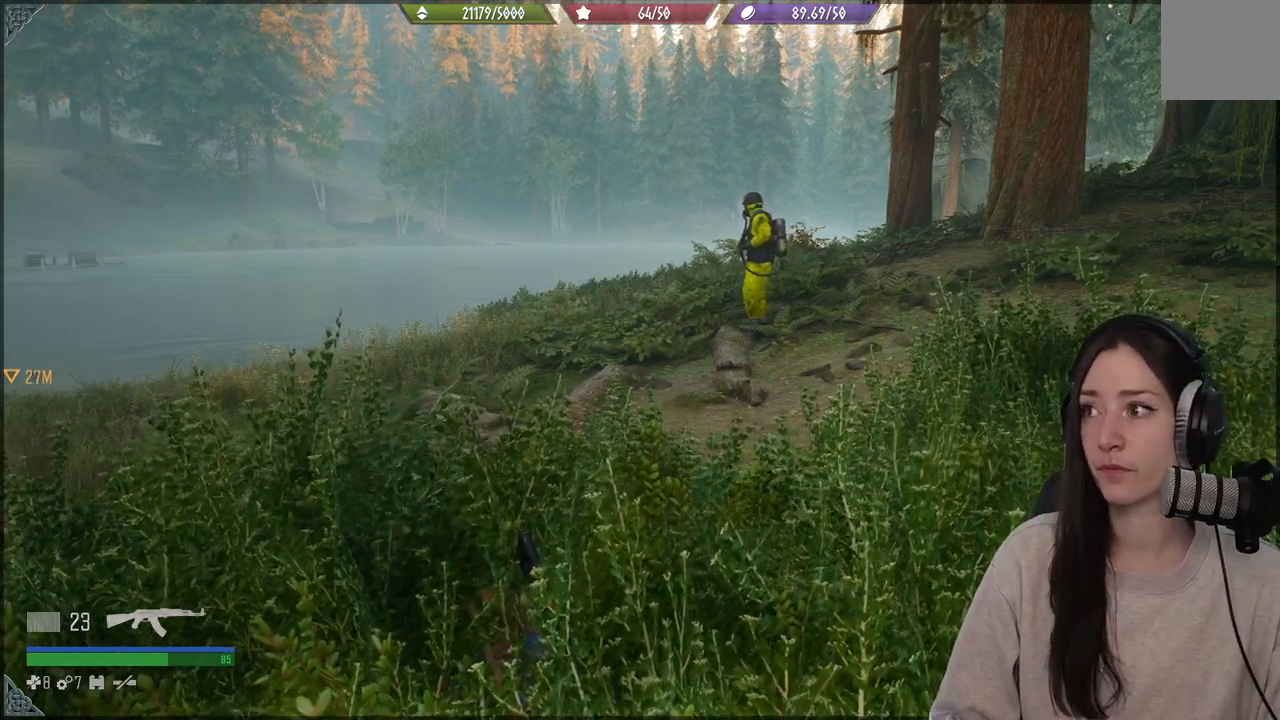
{"buttons": [], "left_stick": "center", "right_stick": "center", "events": [[433, "right_stick", "up-right"], [500, "right_stick", "center"]]}
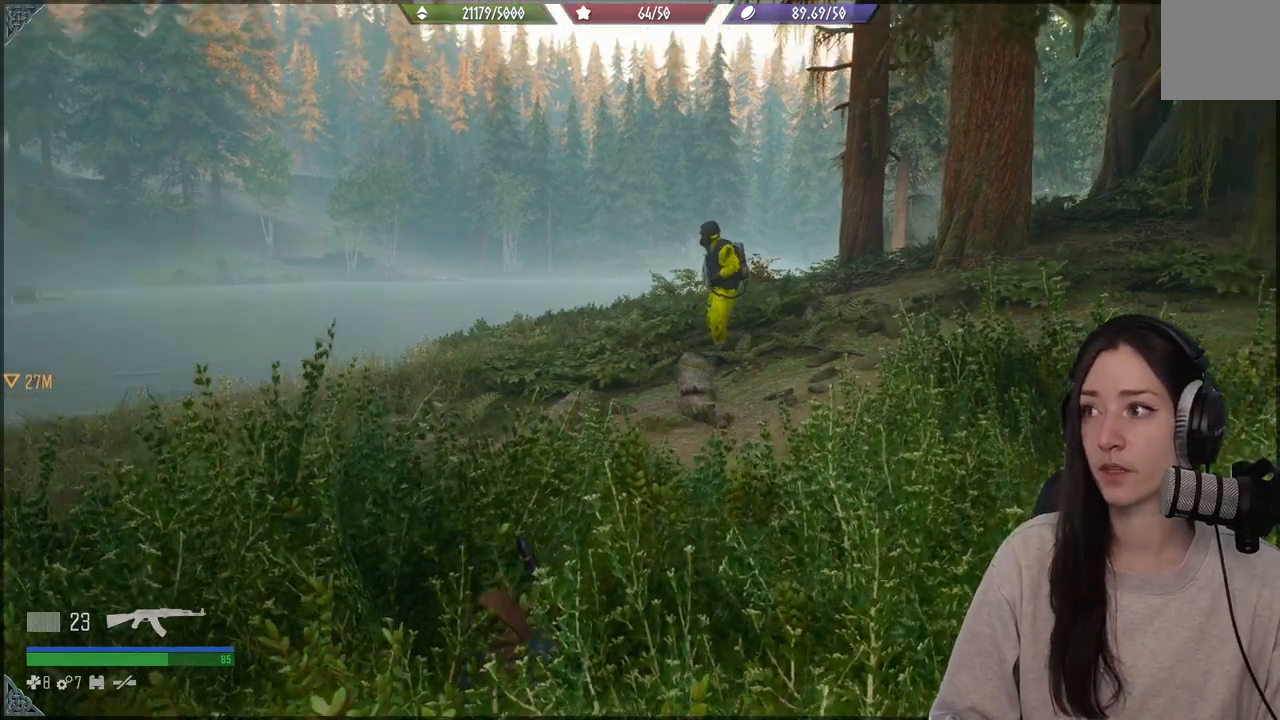
{"buttons": [], "left_stick": "center", "right_stick": "center", "events": []}
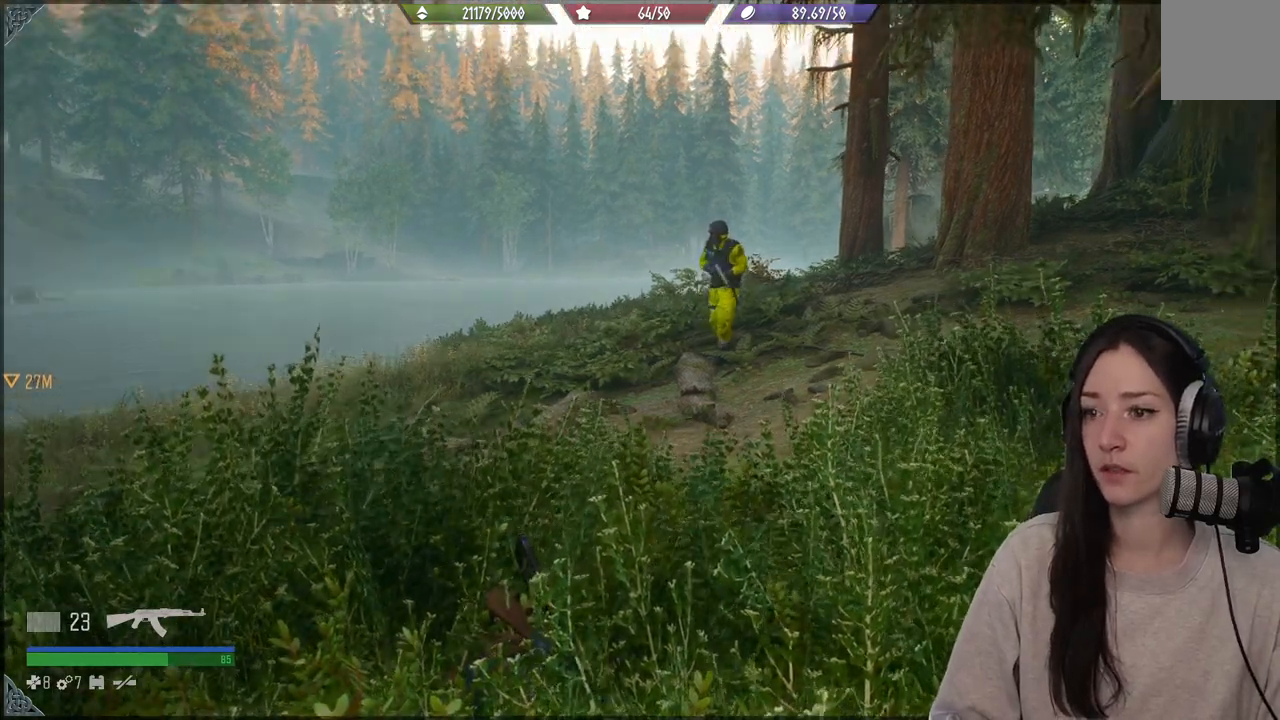
{"buttons": [], "left_stick": "left", "right_stick": "center", "events": [[417, "left_stick", "left"]]}